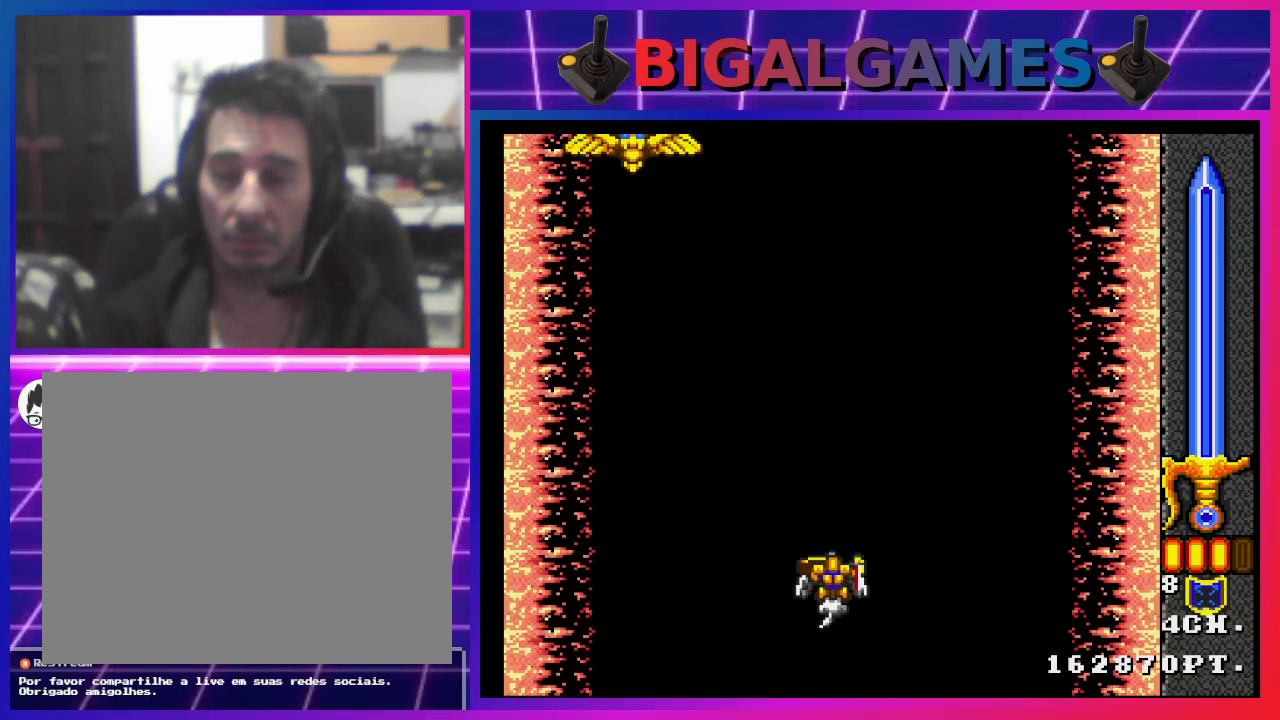
Gameplay with a controller (PlayStation layout); each line is a JSON object with the inputs held at the frame after it. "events" lists button and stick changes between this image and that frame as [ms after this image, input, new state], when the widget could be followed in between.
{"buttons": ["CROSS"], "left_stick": "center", "right_stick": "center", "events": [[333, "CROSS", "down"]]}
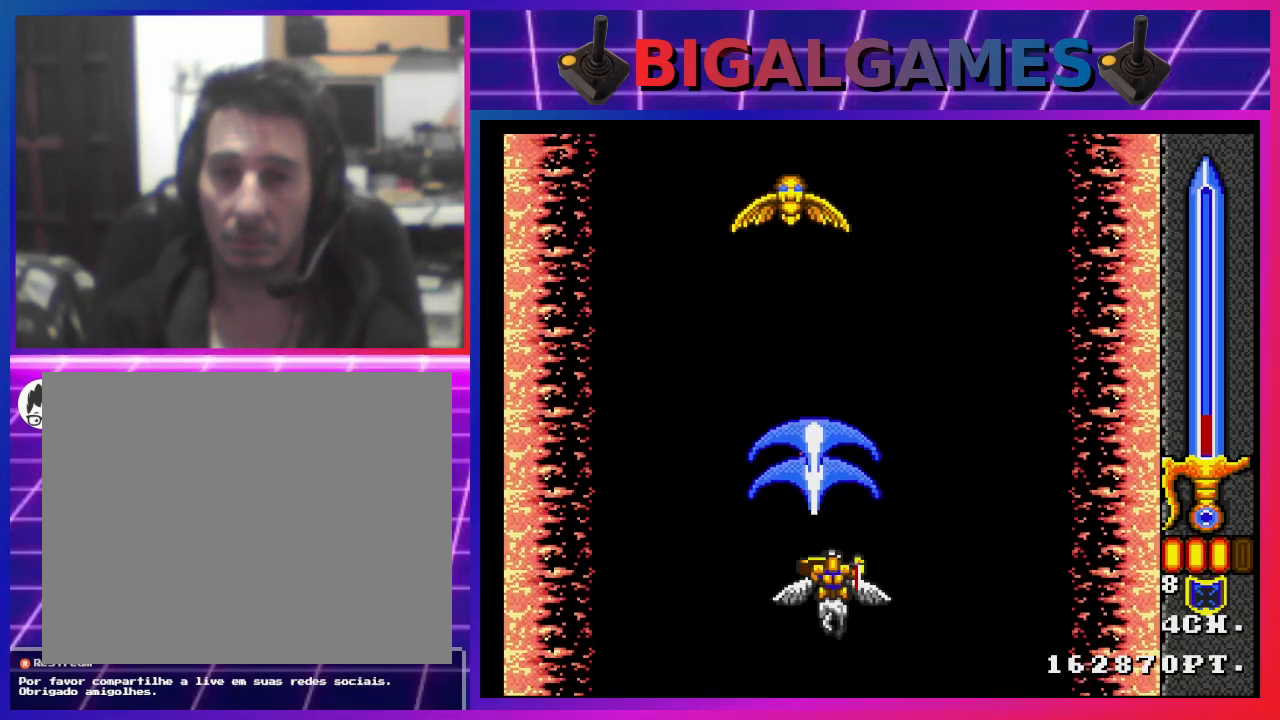
{"buttons": ["CROSS", "DPAD_RIGHT"], "left_stick": "center", "right_stick": "center", "events": [[367, "DPAD_RIGHT", "down"]]}
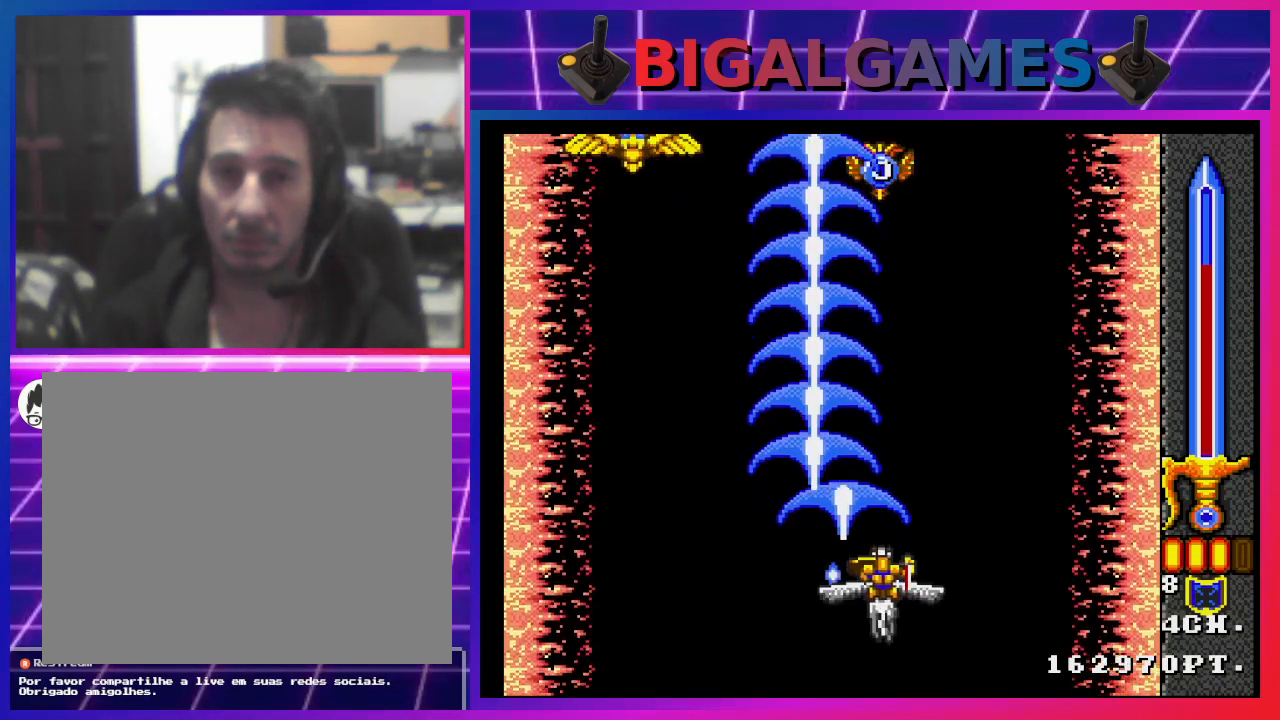
{"buttons": ["CROSS"], "left_stick": "center", "right_stick": "center", "events": [[100, "DPAD_RIGHT", "up"], [300, "DPAD_LEFT", "down"], [467, "DPAD_LEFT", "up"]]}
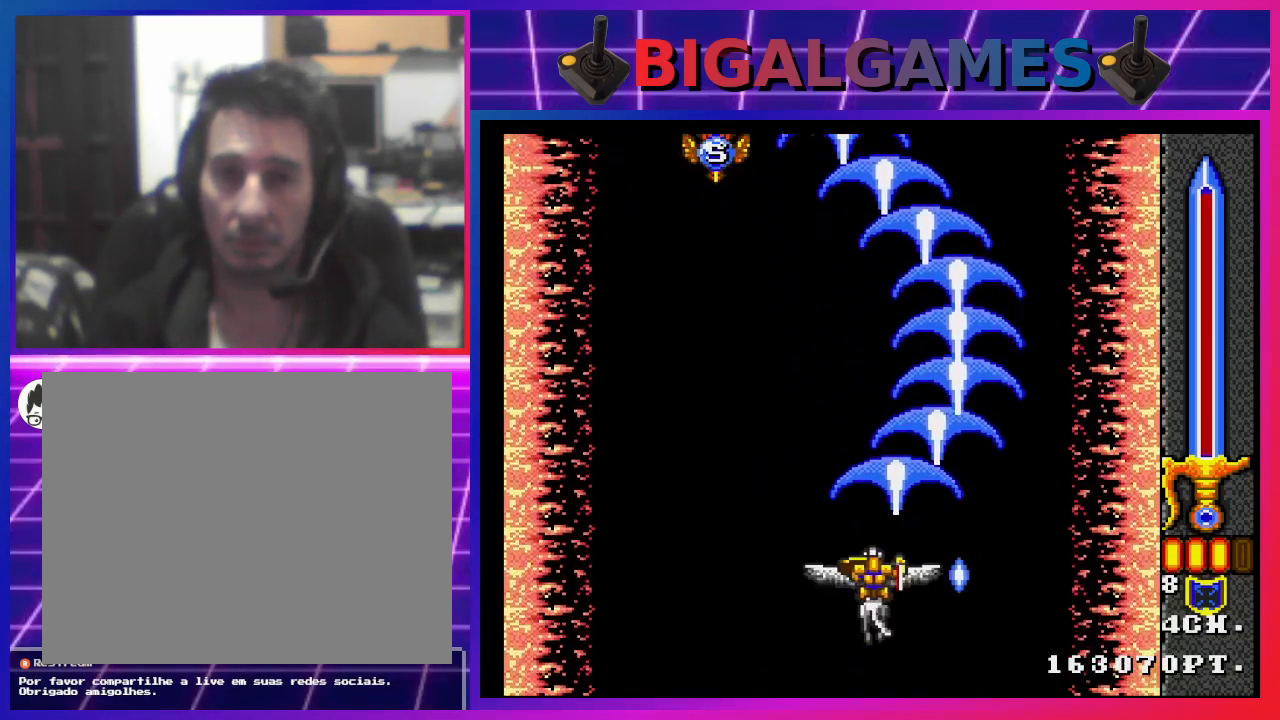
{"buttons": ["CROSS"], "left_stick": "center", "right_stick": "center", "events": []}
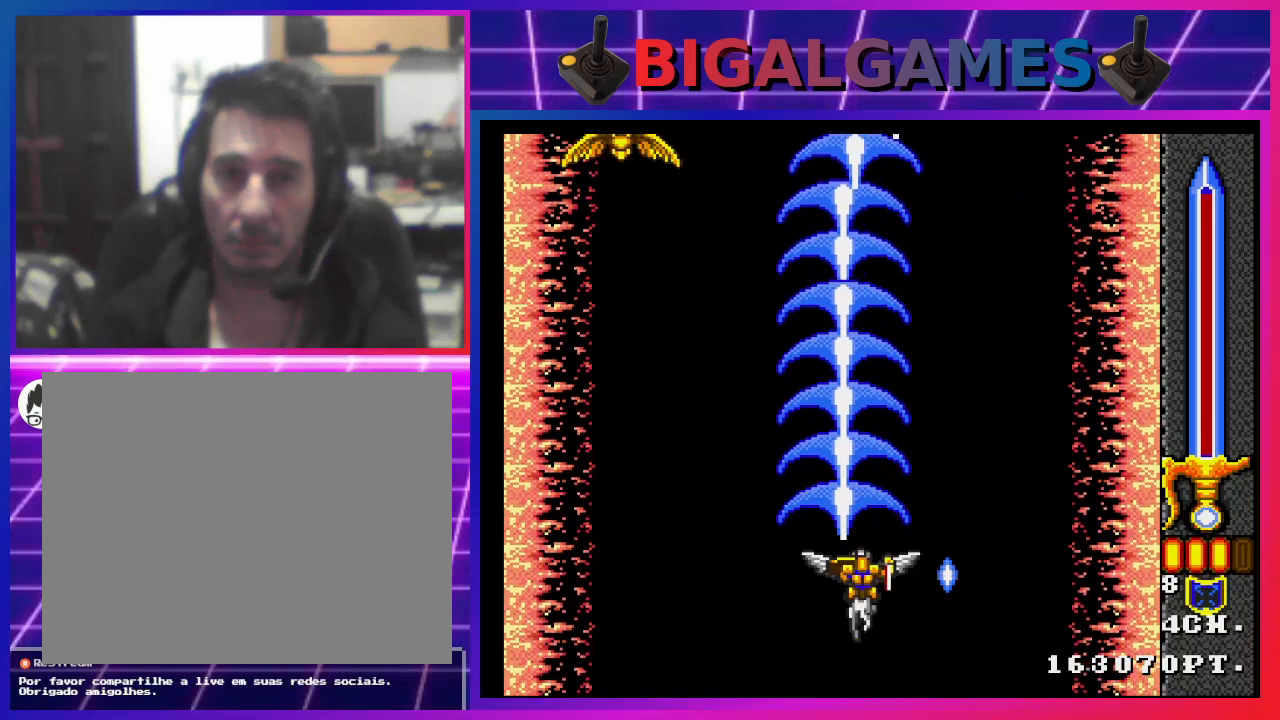
{"buttons": ["CROSS"], "left_stick": "center", "right_stick": "center", "events": [[100, "DPAD_LEFT", "down"], [200, "DPAD_LEFT", "up"]]}
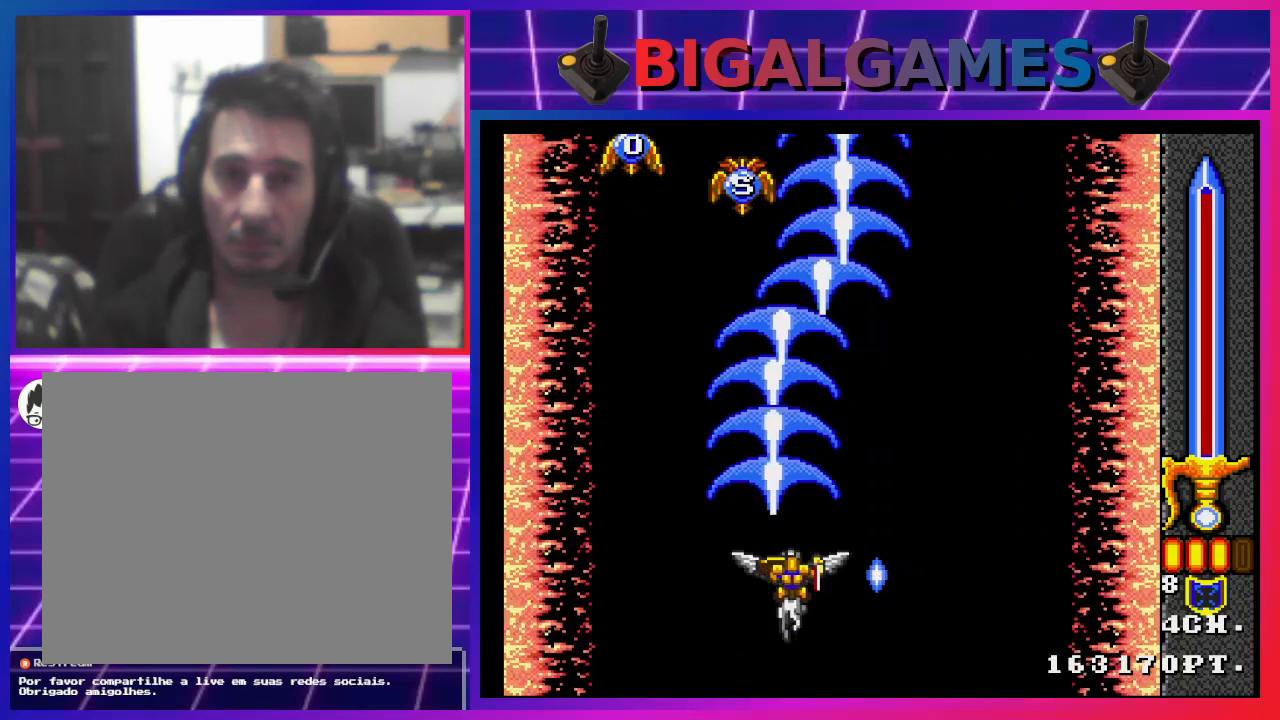
{"buttons": ["CROSS"], "left_stick": "center", "right_stick": "center", "events": []}
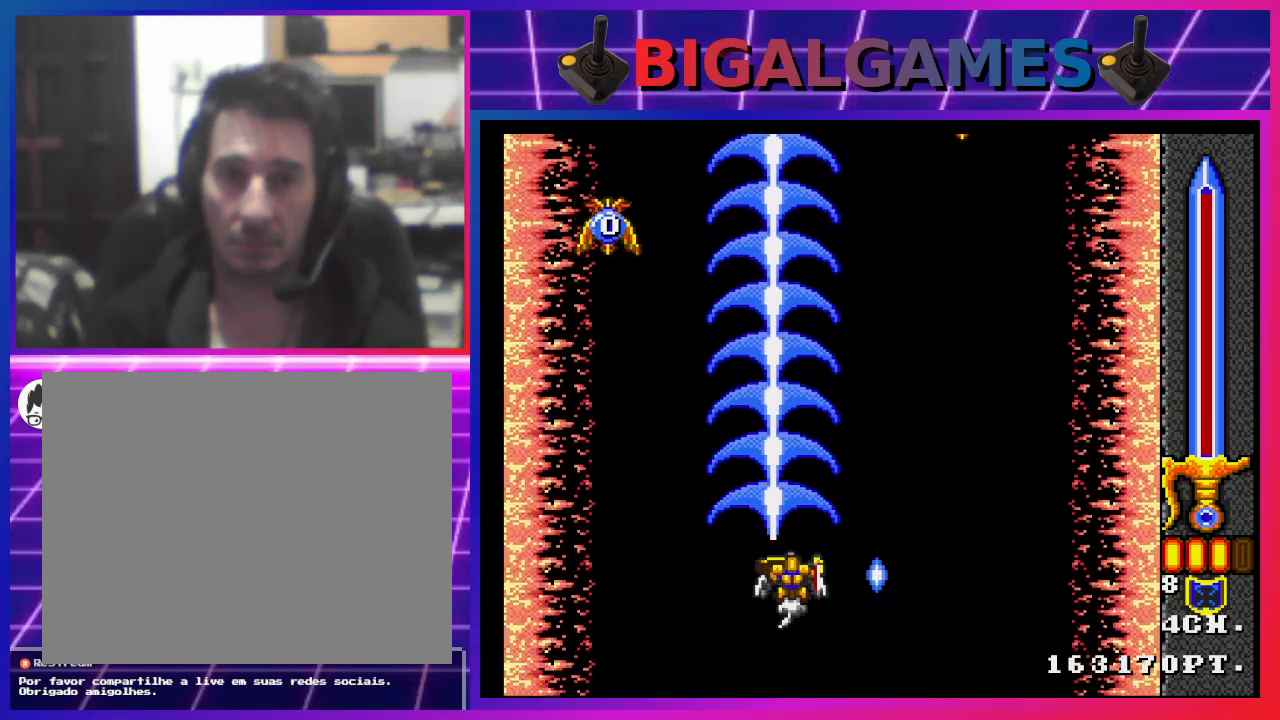
{"buttons": ["CROSS"], "left_stick": "center", "right_stick": "center", "events": []}
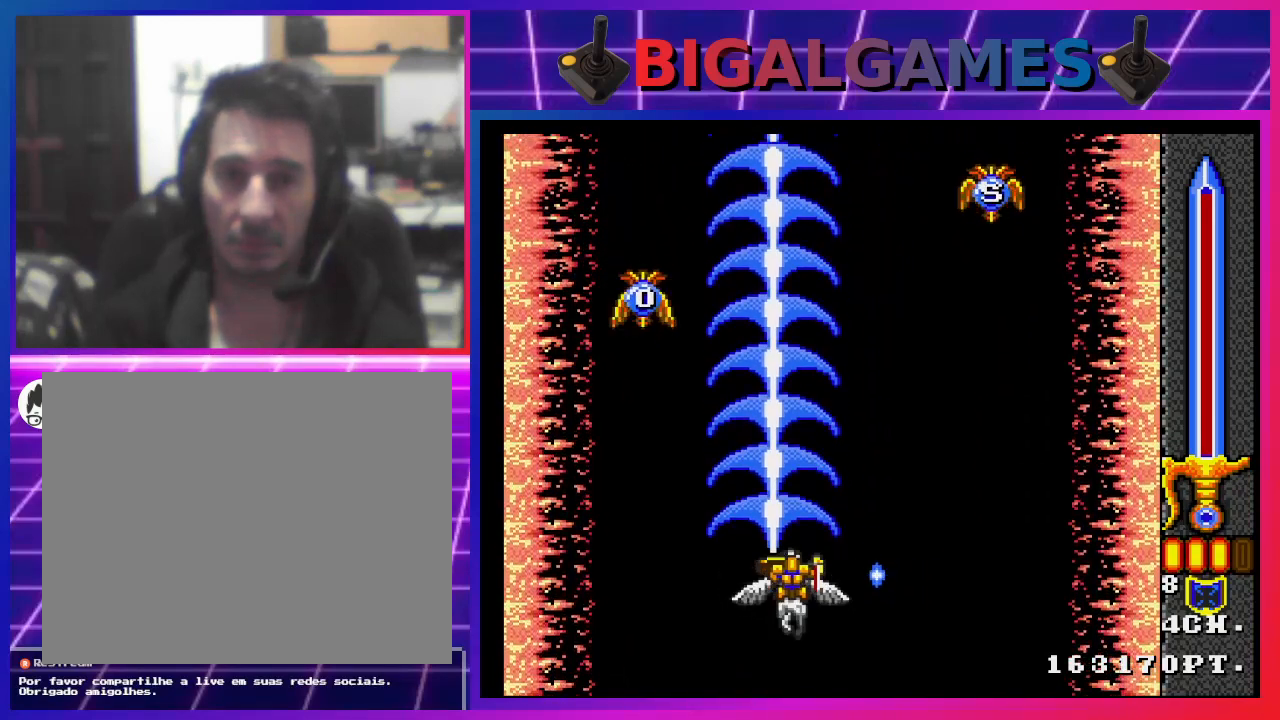
{"buttons": ["CROSS"], "left_stick": "center", "right_stick": "center", "events": [[33, "DPAD_UP", "down"], [367, "DPAD_UP", "up"]]}
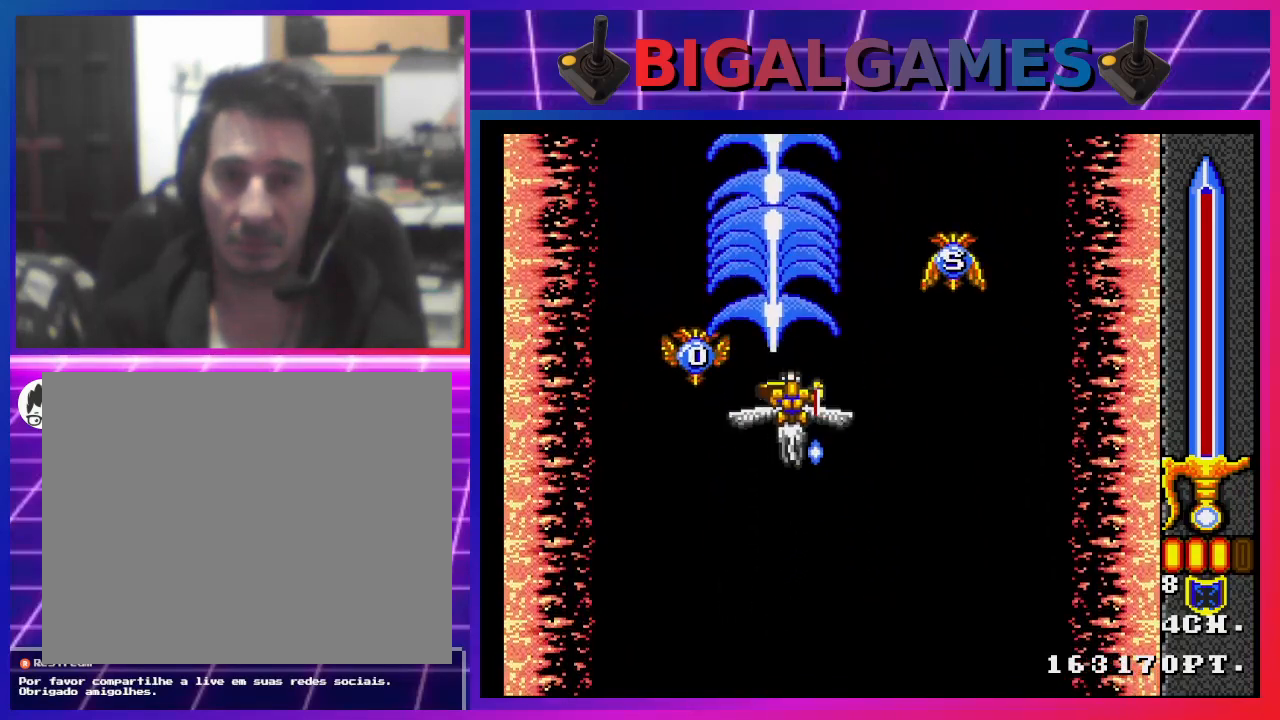
{"buttons": ["CROSS"], "left_stick": "center", "right_stick": "center", "events": []}
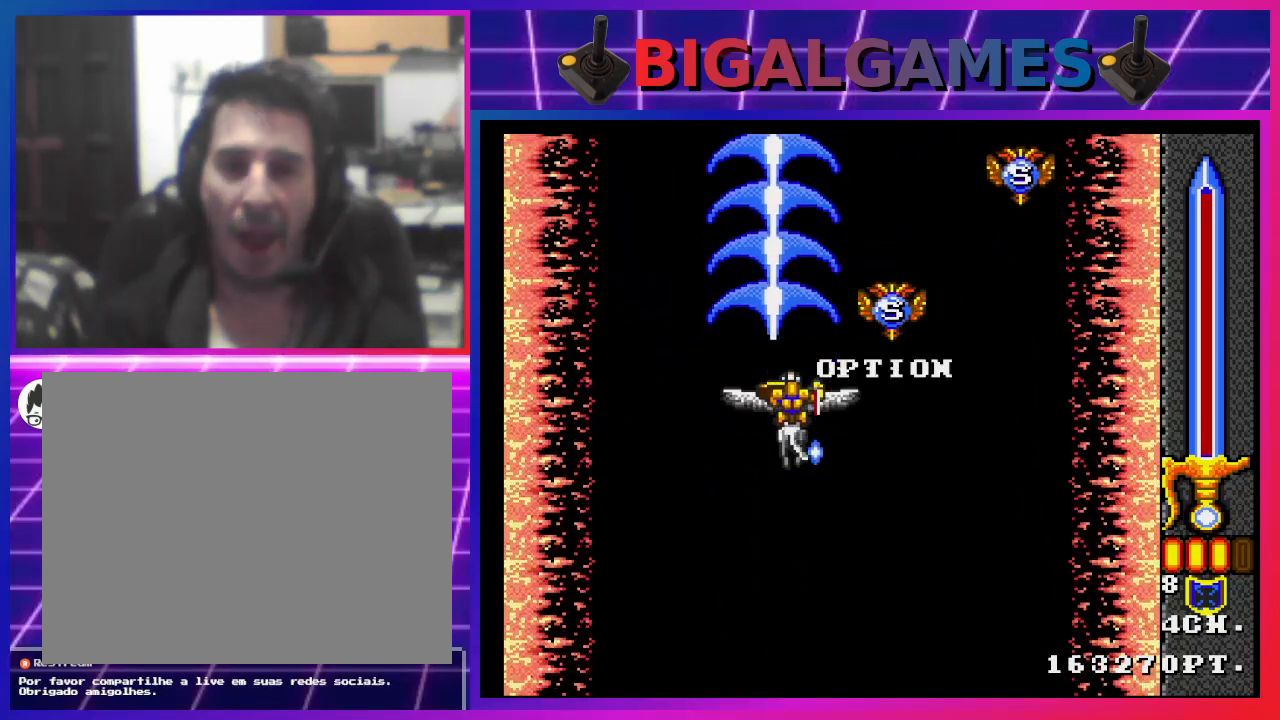
{"buttons": ["CROSS"], "left_stick": "center", "right_stick": "center", "events": []}
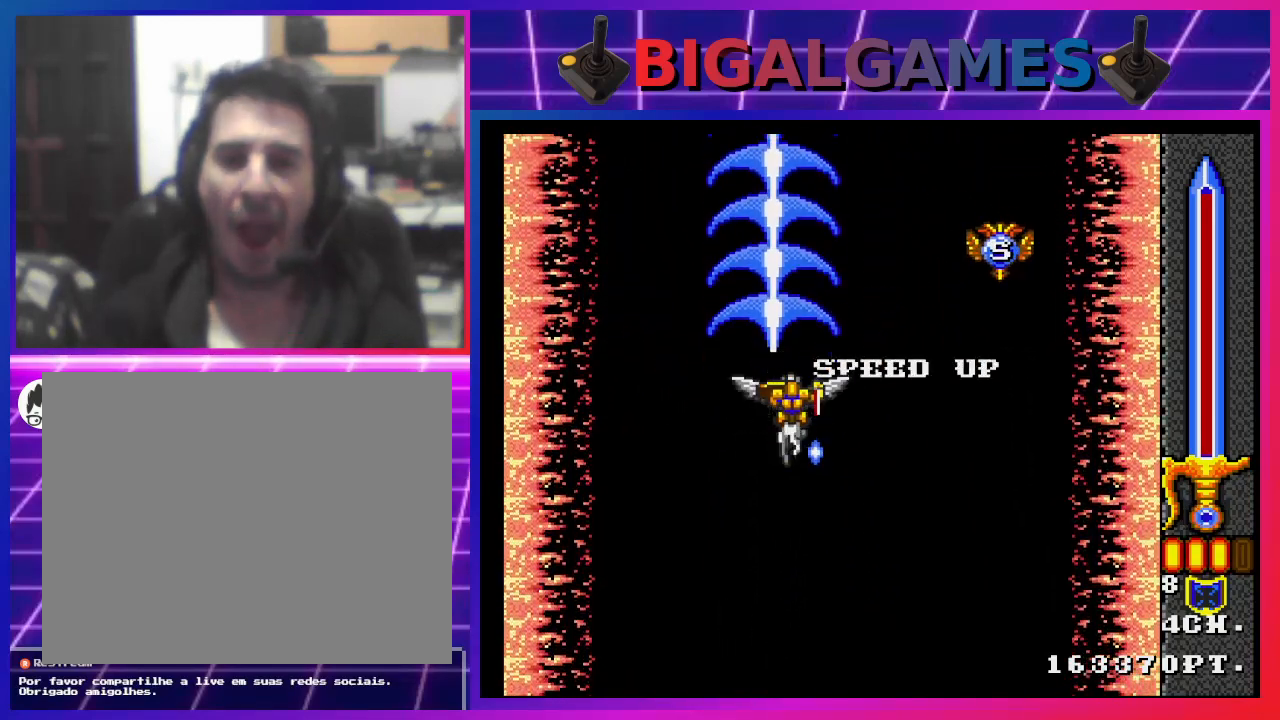
{"buttons": ["CROSS"], "left_stick": "center", "right_stick": "center", "events": []}
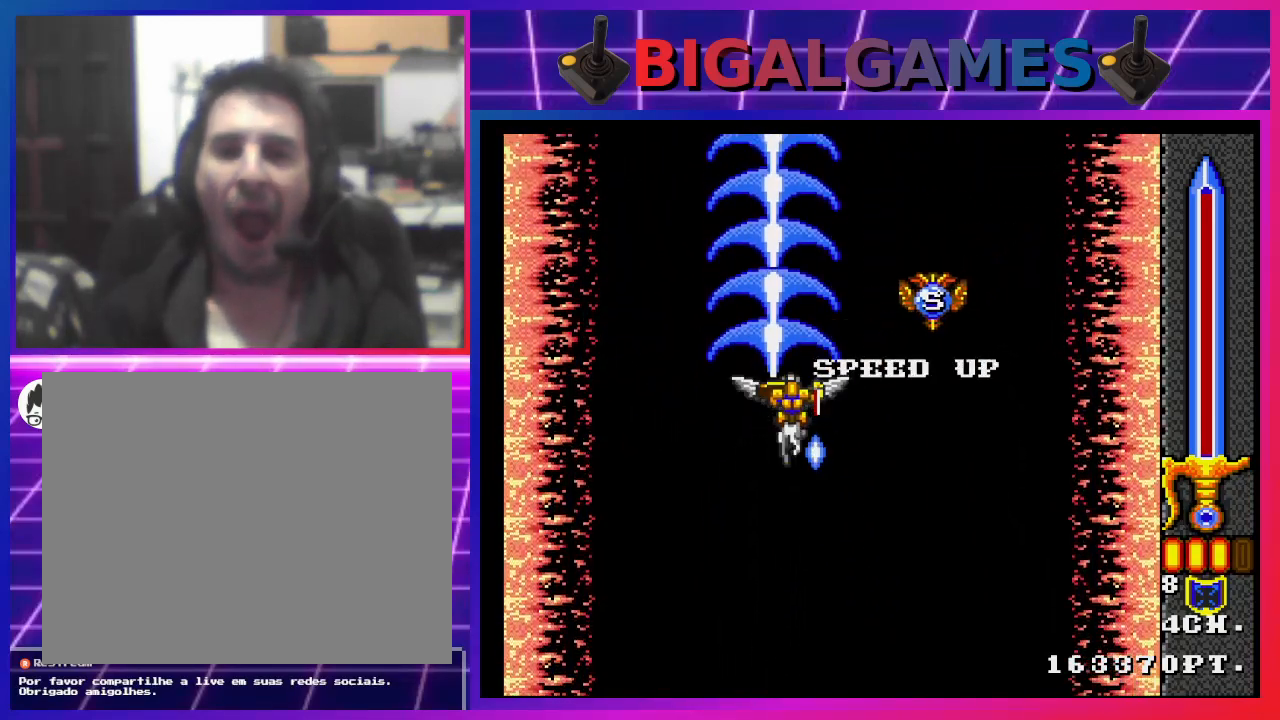
{"buttons": ["CROSS"], "left_stick": "center", "right_stick": "center", "events": []}
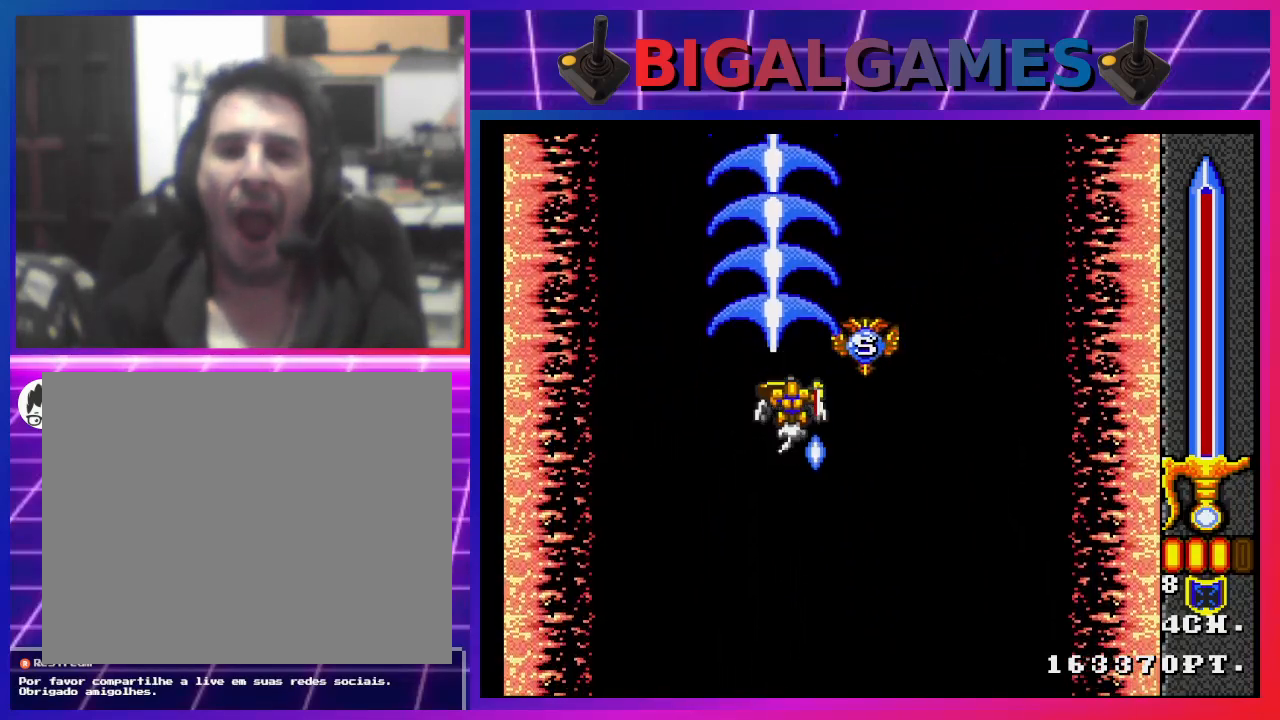
{"buttons": ["CROSS"], "left_stick": "center", "right_stick": "center", "events": []}
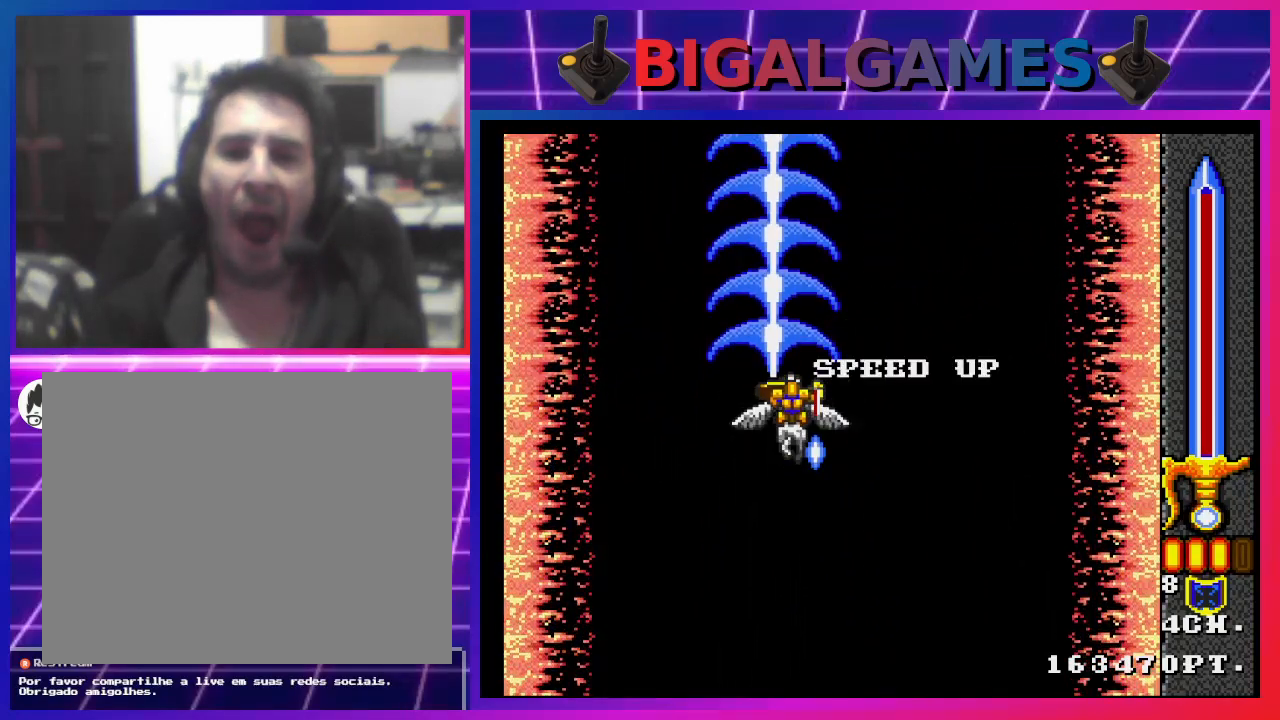
{"buttons": ["CROSS", "DPAD_RIGHT"], "left_stick": "center", "right_stick": "center", "events": [[400, "DPAD_RIGHT", "down"]]}
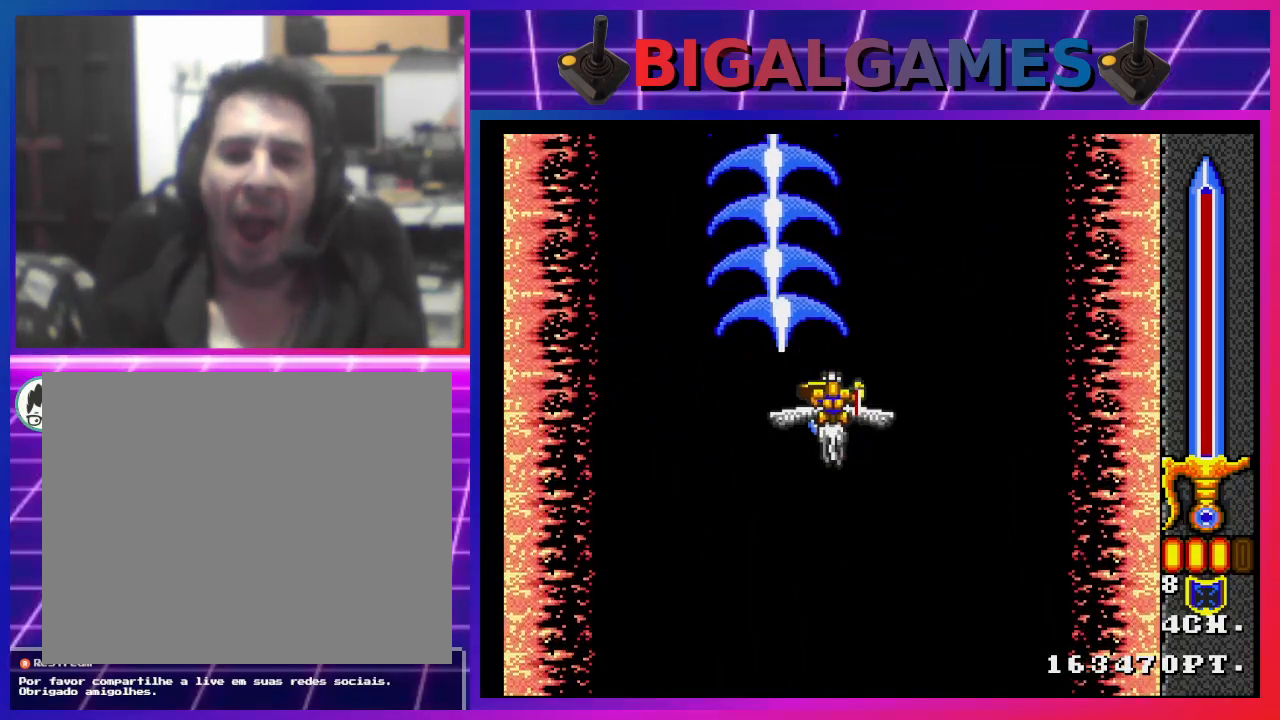
{"buttons": ["CROSS", "DPAD_DOWN"], "left_stick": "center", "right_stick": "center", "events": [[67, "DPAD_RIGHT", "up"], [233, "DPAD_DOWN", "down"]]}
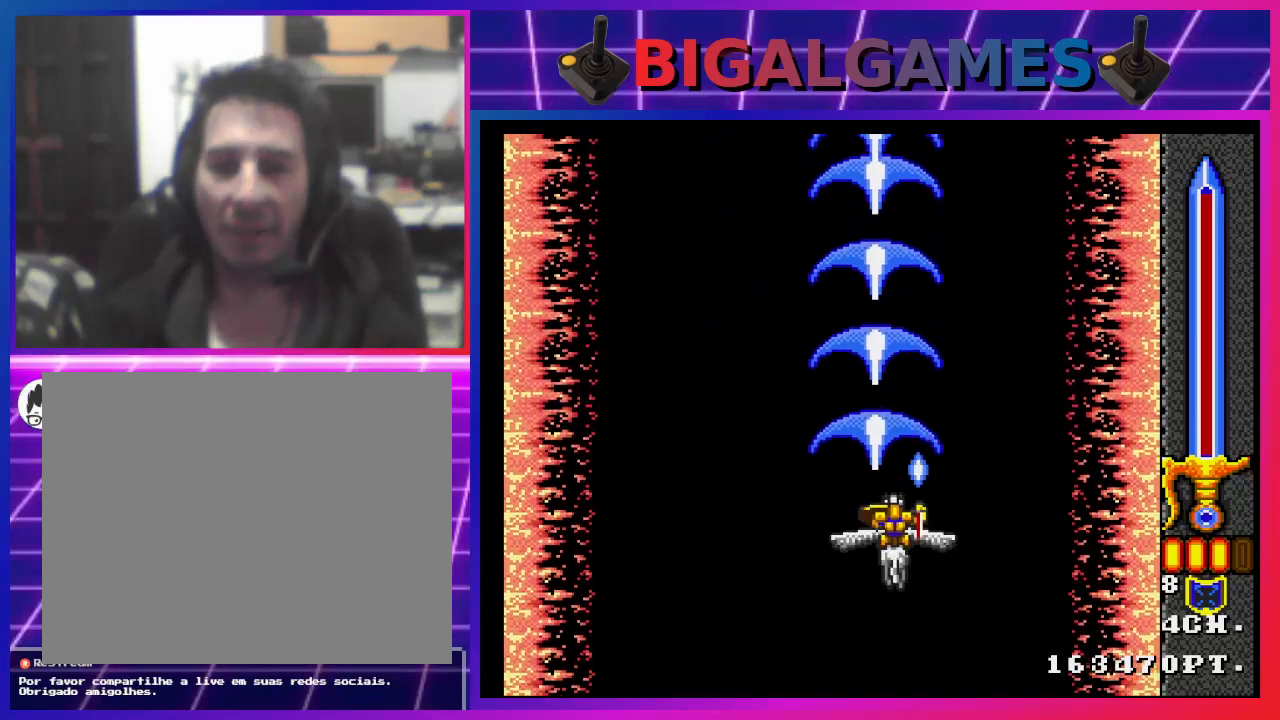
{"buttons": ["CROSS", "DPAD_DOWN"], "left_stick": "center", "right_stick": "center", "events": [[33, "DPAD_DOWN", "up"], [167, "DPAD_LEFT", "down"], [300, "DPAD_LEFT", "up"], [400, "DPAD_DOWN", "down"]]}
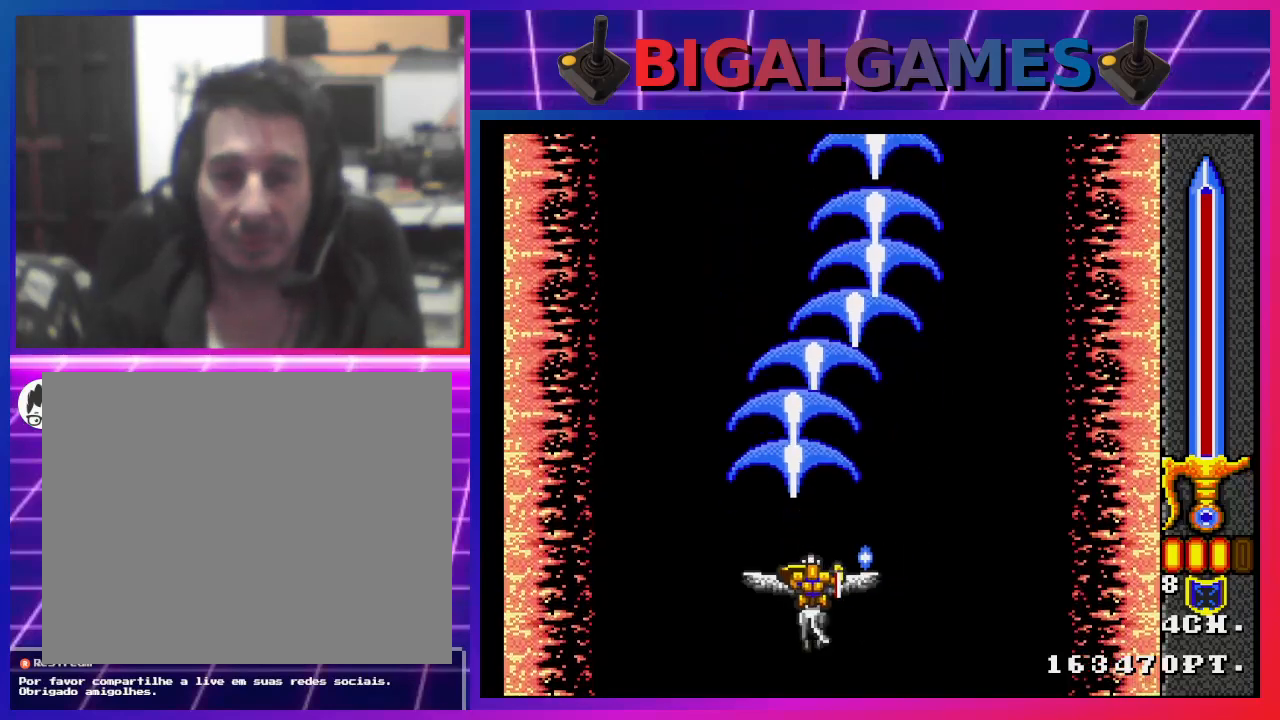
{"buttons": ["CROSS", "DPAD_RIGHT"], "left_stick": "center", "right_stick": "center", "events": [[67, "DPAD_DOWN", "up"], [467, "DPAD_RIGHT", "down"]]}
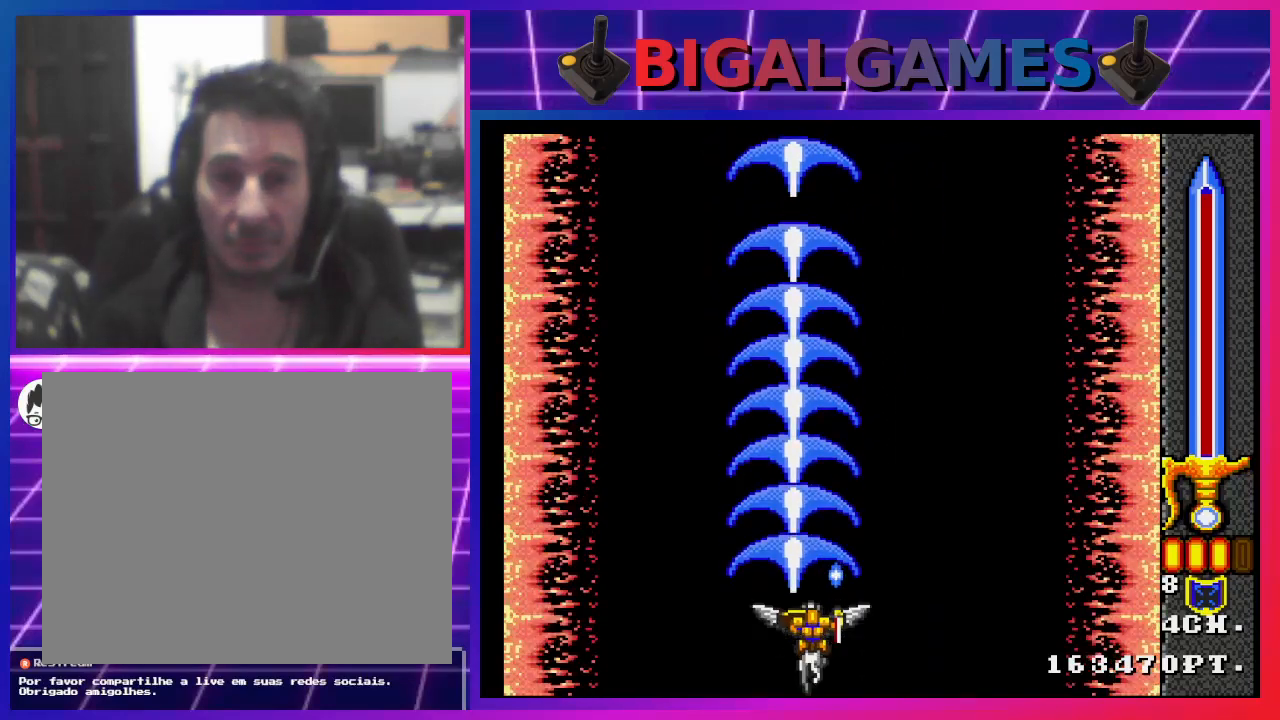
{"buttons": ["CROSS"], "left_stick": "center", "right_stick": "center", "events": [[67, "DPAD_RIGHT", "up"]]}
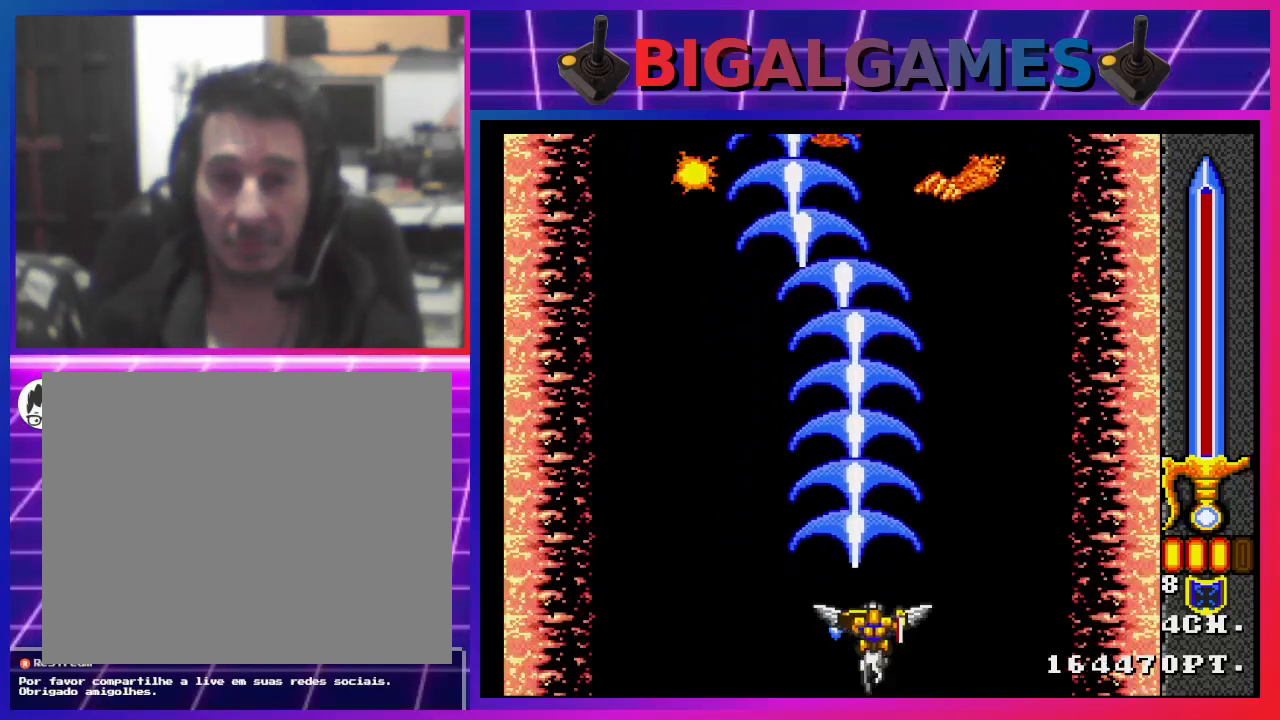
{"buttons": ["CROSS"], "left_stick": "center", "right_stick": "center", "events": []}
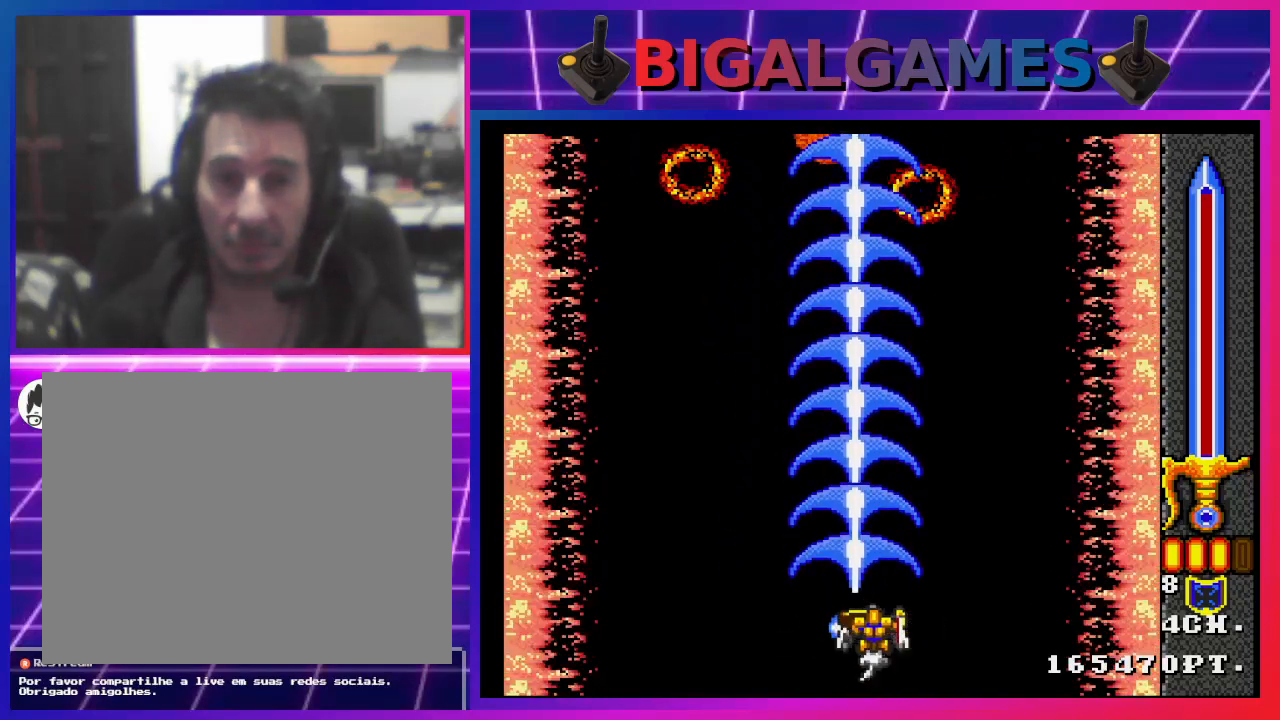
{"buttons": ["CROSS"], "left_stick": "center", "right_stick": "center", "events": [[200, "DPAD_LEFT", "down"], [267, "DPAD_LEFT", "up"]]}
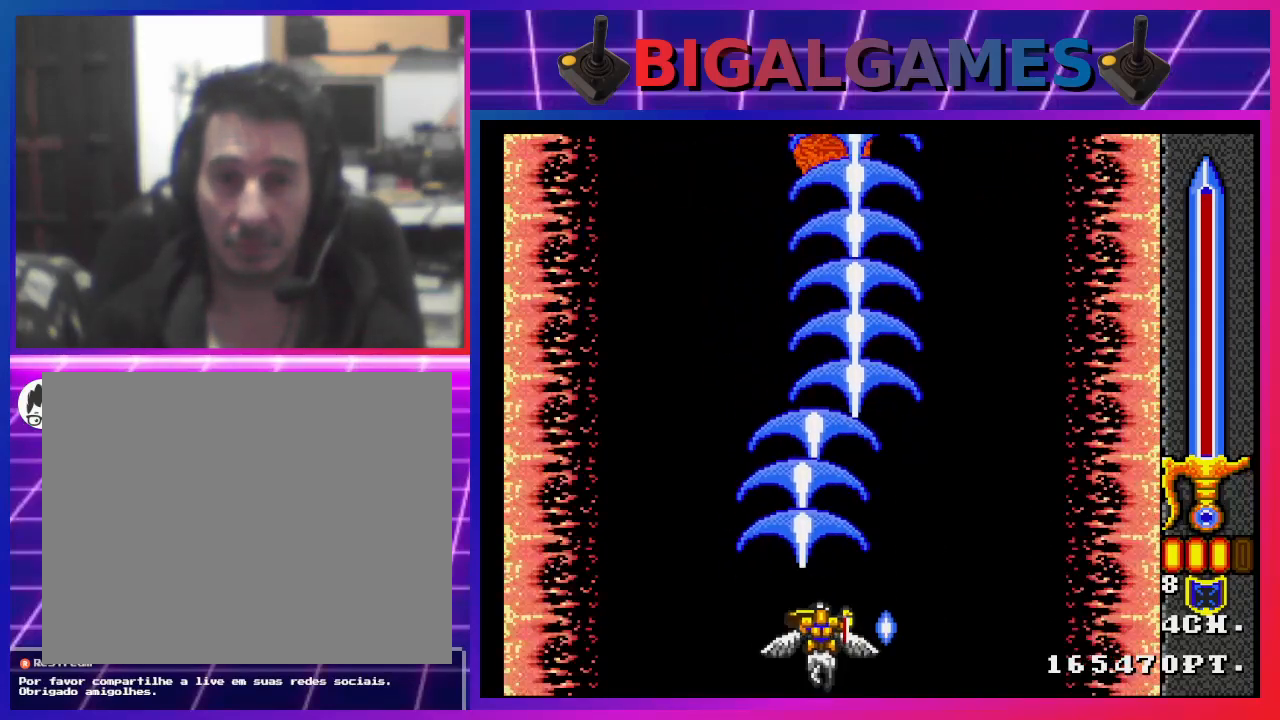
{"buttons": ["CROSS"], "left_stick": "center", "right_stick": "center", "events": [[200, "DPAD_RIGHT", "down"], [267, "DPAD_RIGHT", "up"]]}
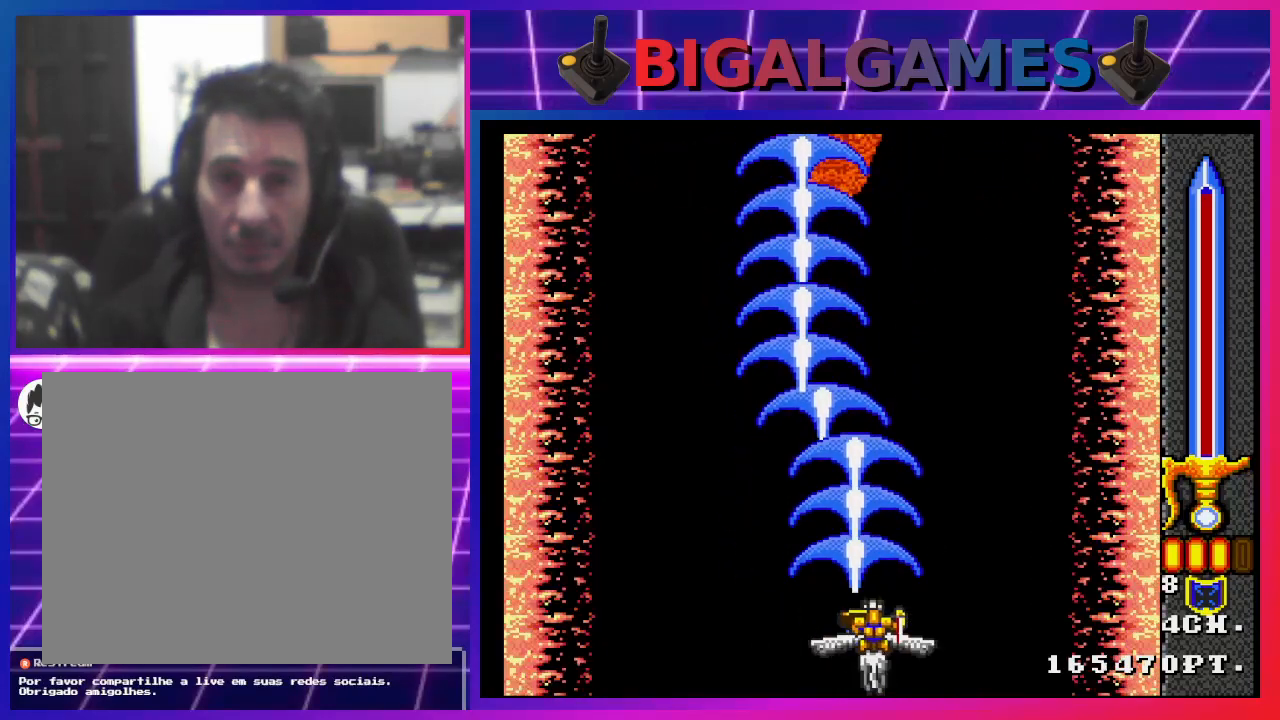
{"buttons": ["CROSS"], "left_stick": "center", "right_stick": "center", "events": [[367, "DPAD_LEFT", "down"], [467, "DPAD_LEFT", "up"]]}
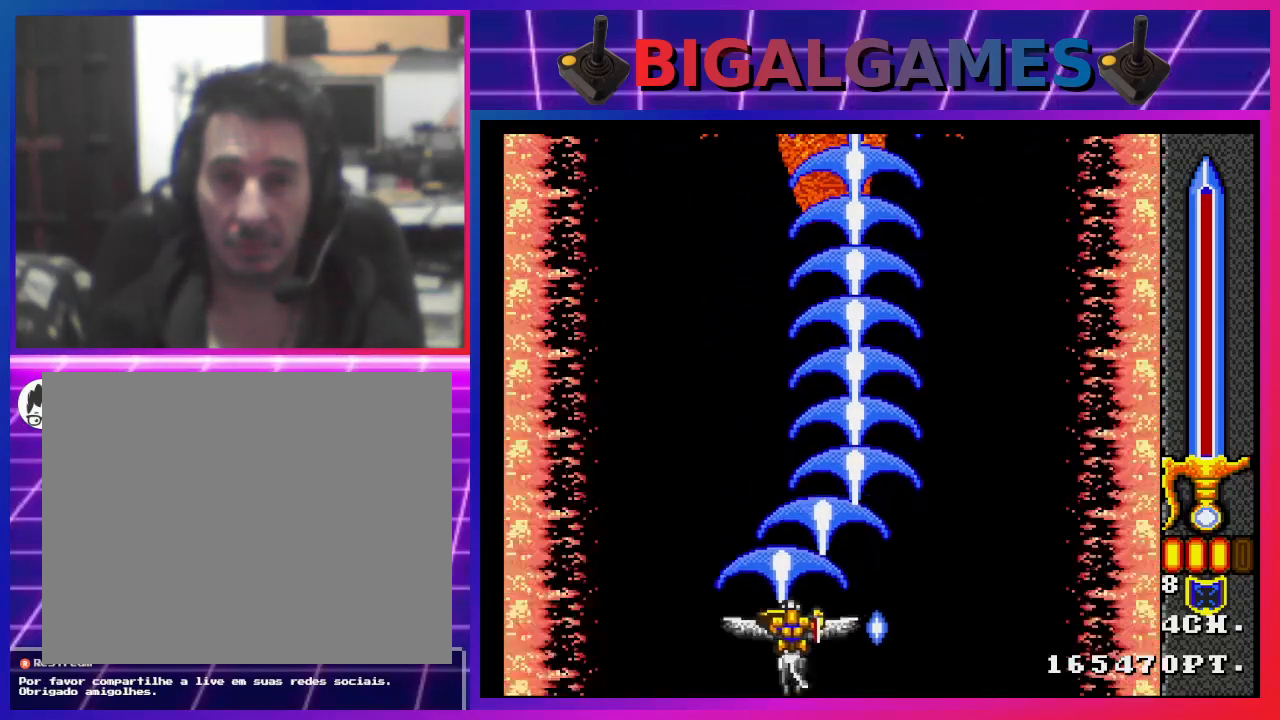
{"buttons": ["CROSS"], "left_stick": "center", "right_stick": "center", "events": [[400, "DPAD_RIGHT", "down"], [500, "DPAD_RIGHT", "up"]]}
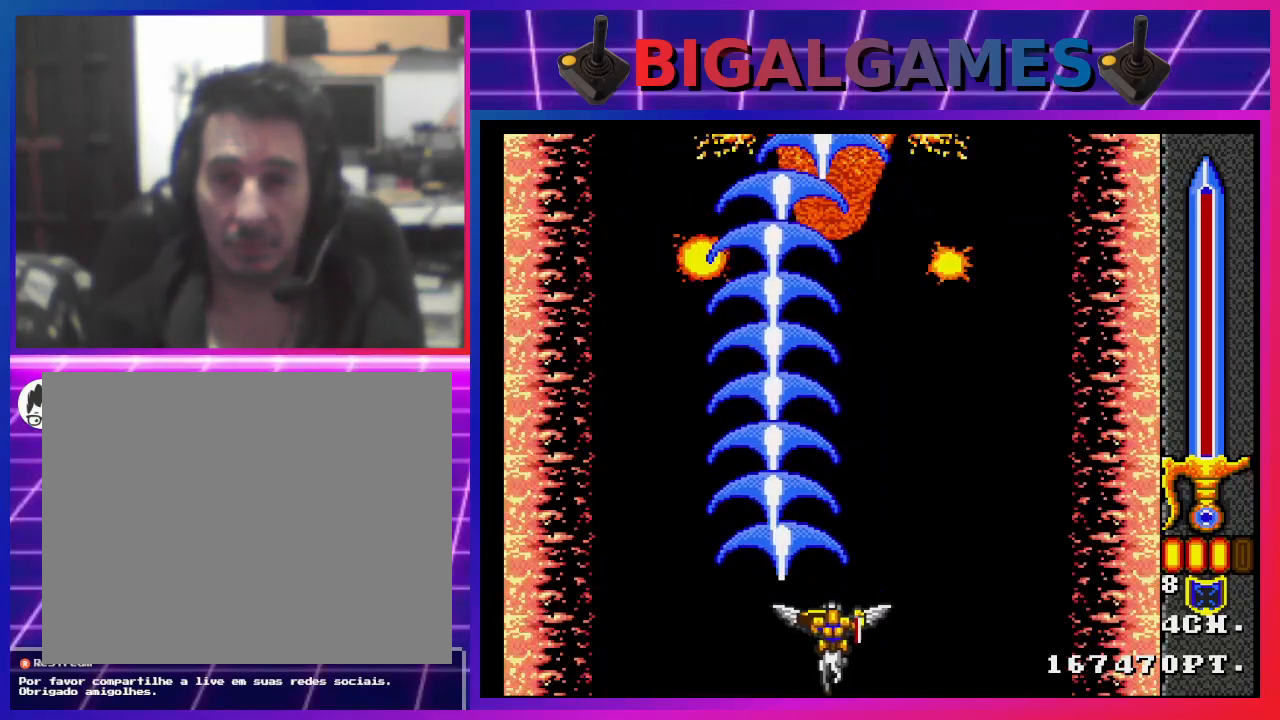
{"buttons": ["CROSS"], "left_stick": "center", "right_stick": "center", "events": []}
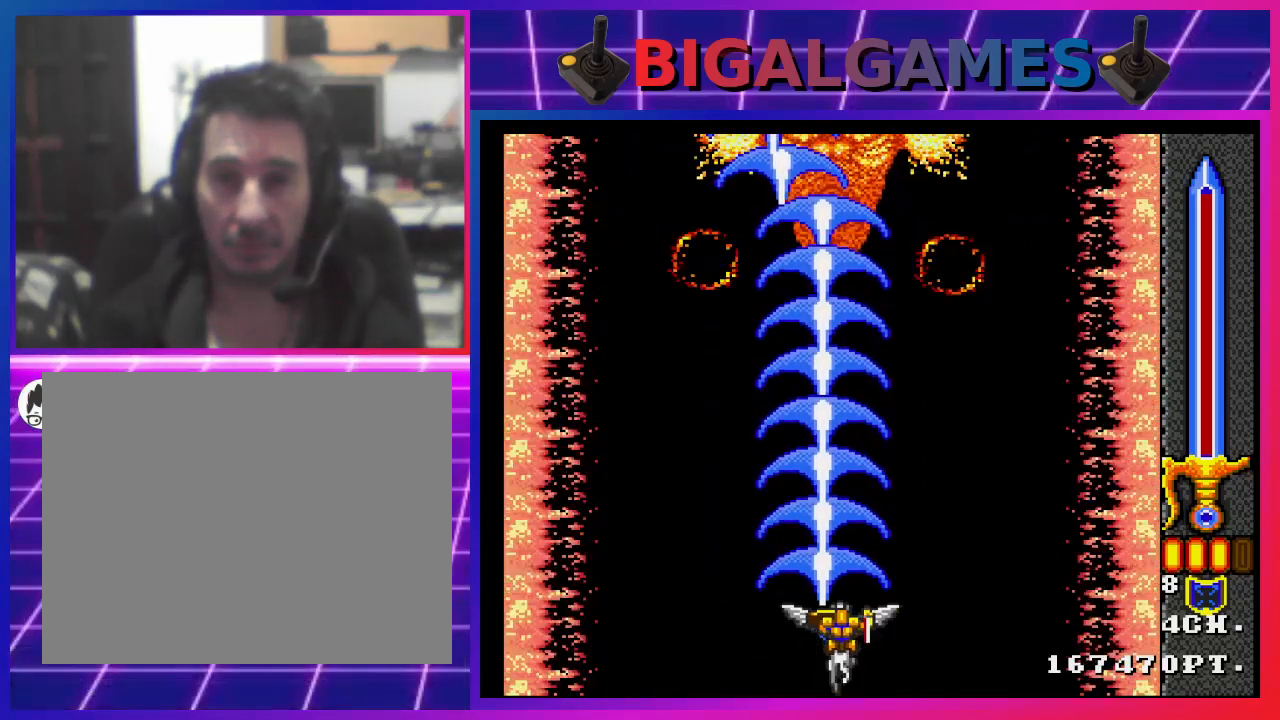
{"buttons": ["CROSS"], "left_stick": "center", "right_stick": "center", "events": []}
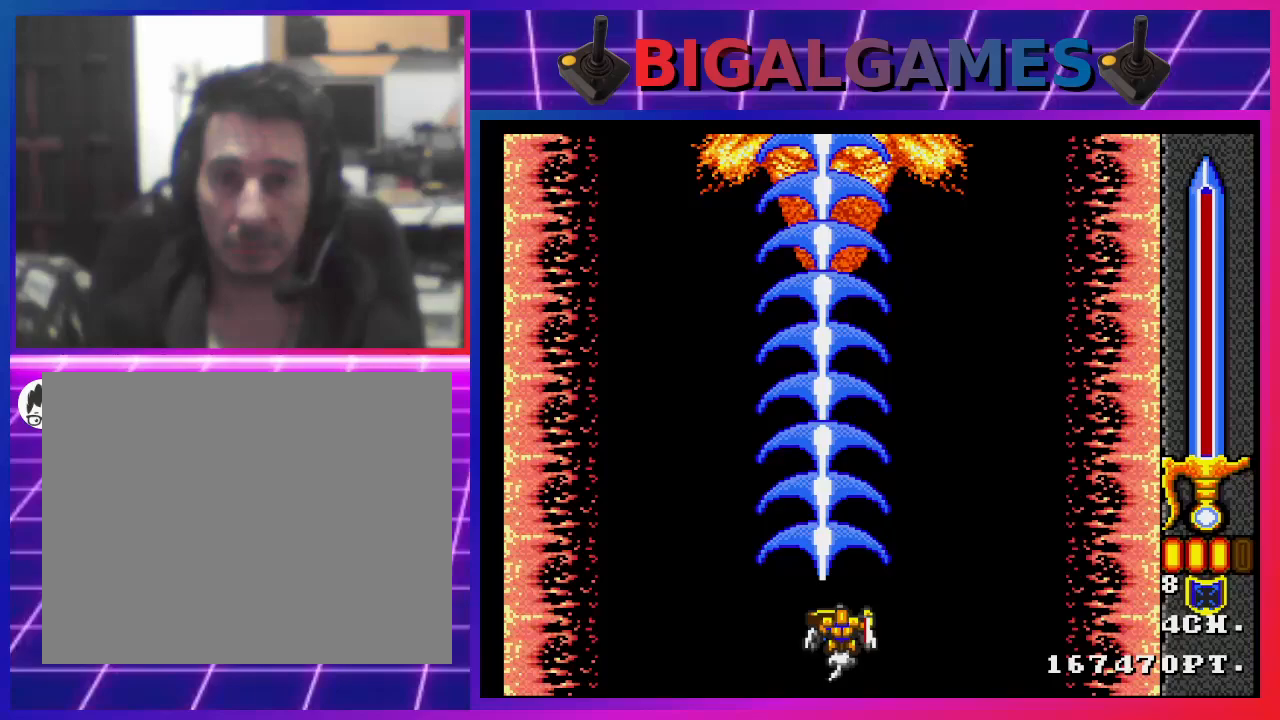
{"buttons": ["CROSS"], "left_stick": "center", "right_stick": "center", "events": []}
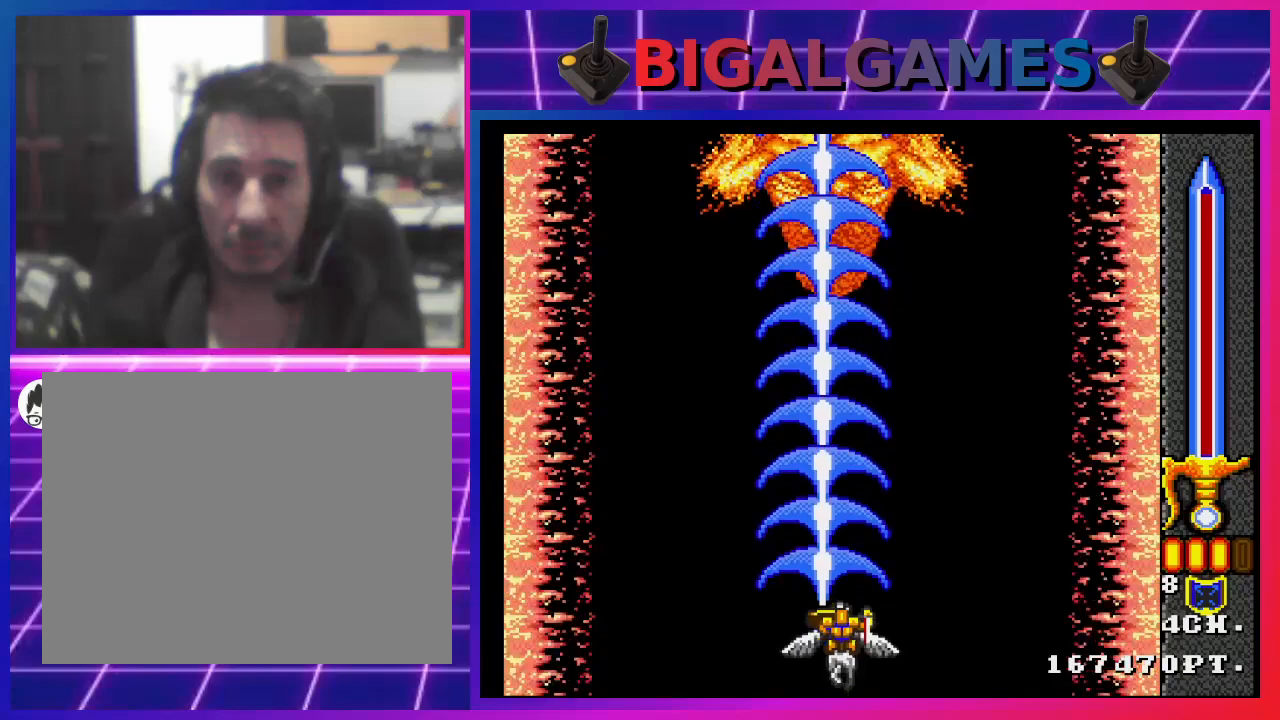
{"buttons": ["CROSS"], "left_stick": "center", "right_stick": "center", "events": []}
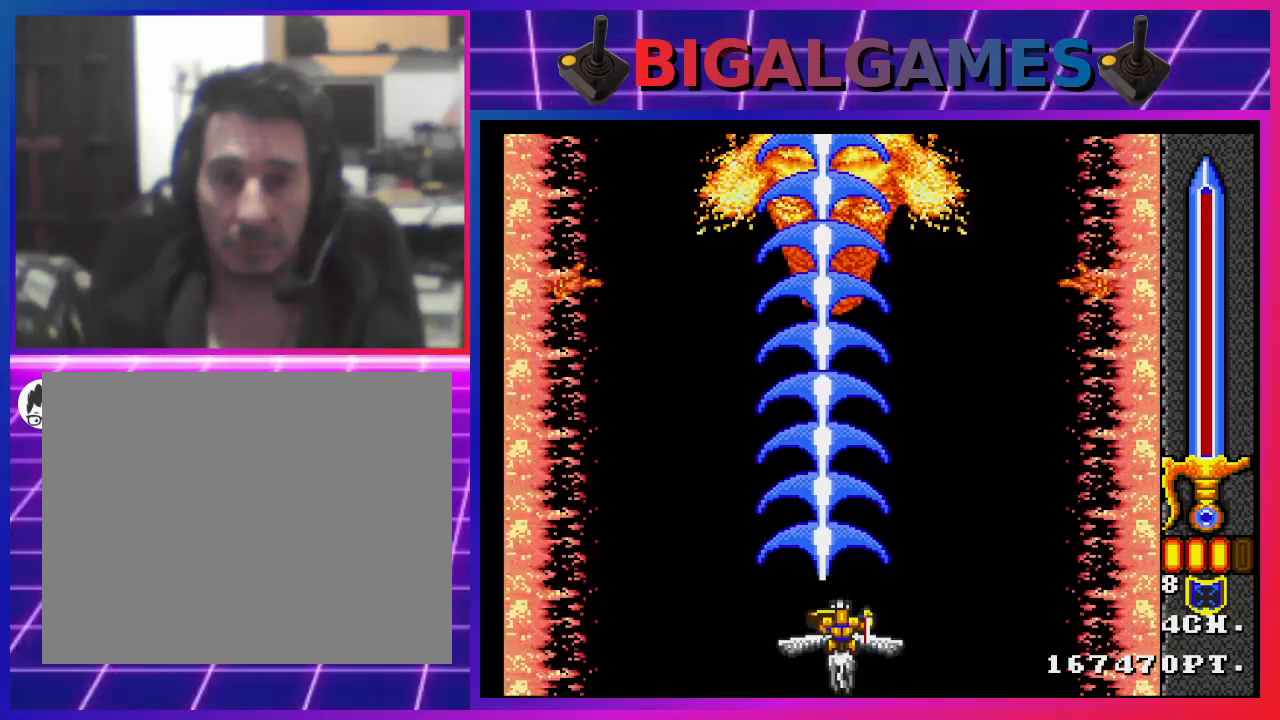
{"buttons": ["CROSS"], "left_stick": "center", "right_stick": "center", "events": []}
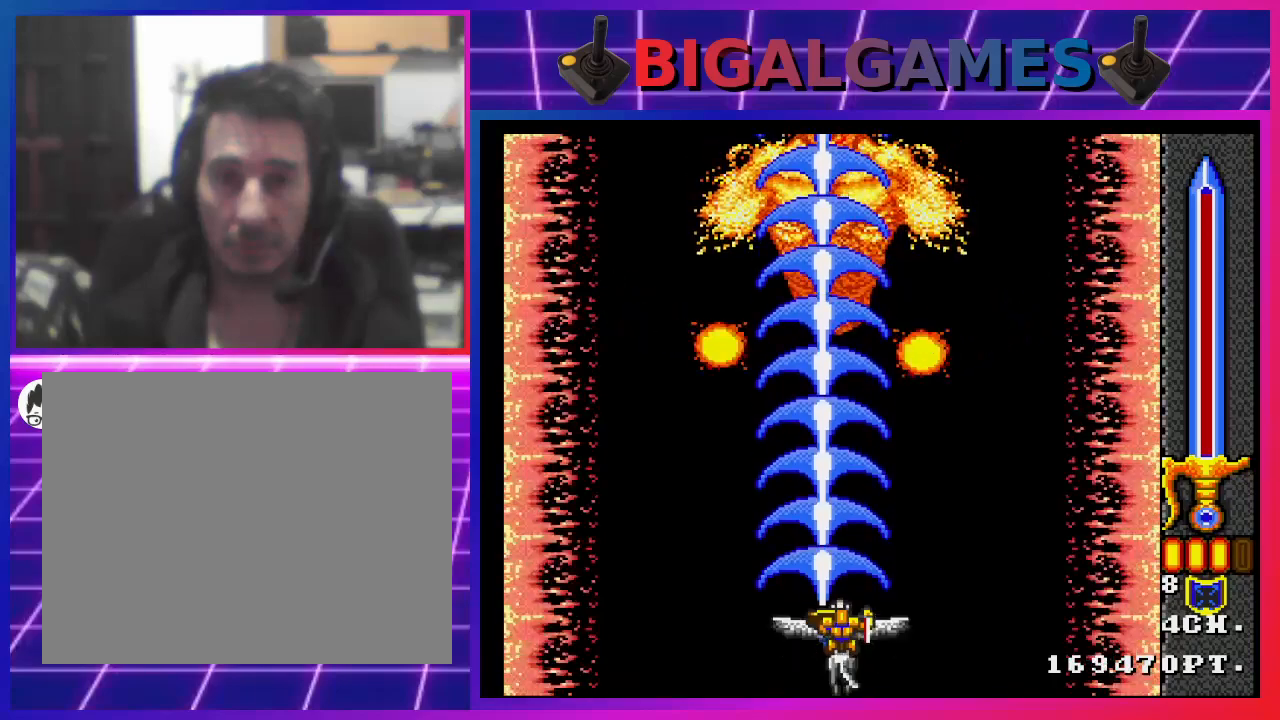
{"buttons": ["CROSS"], "left_stick": "center", "right_stick": "center", "events": []}
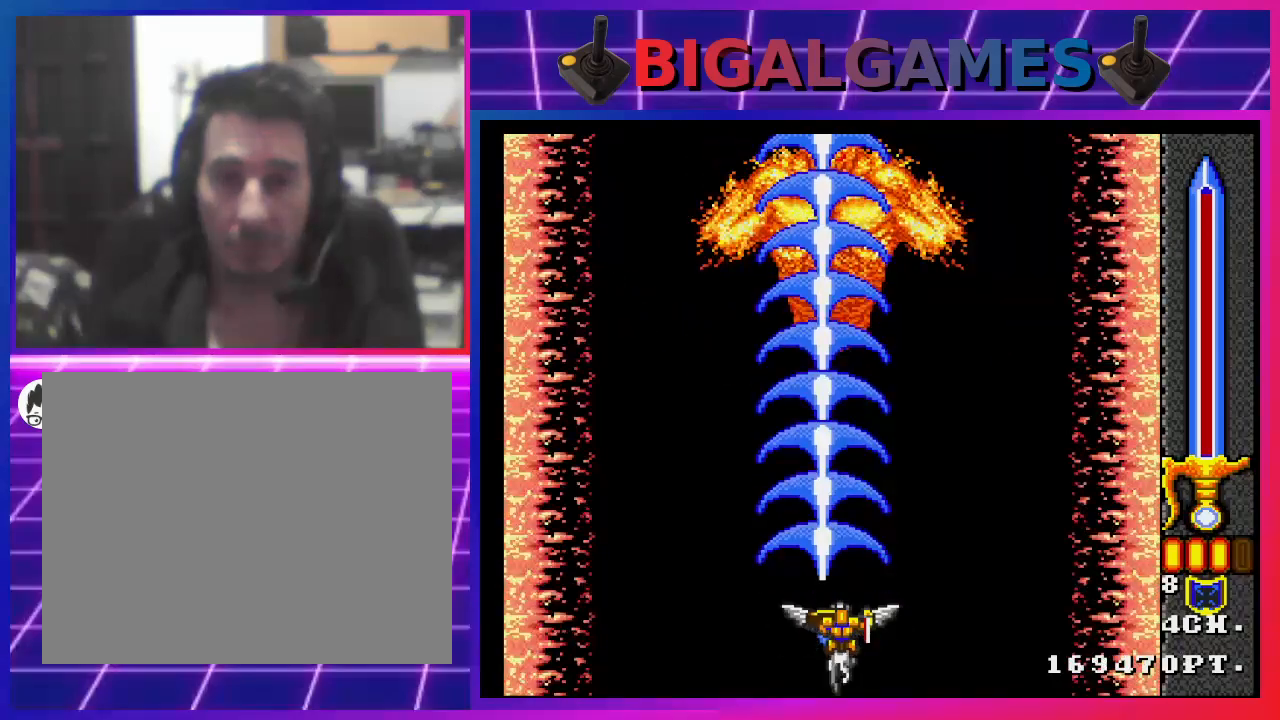
{"buttons": ["CROSS"], "left_stick": "center", "right_stick": "center", "events": []}